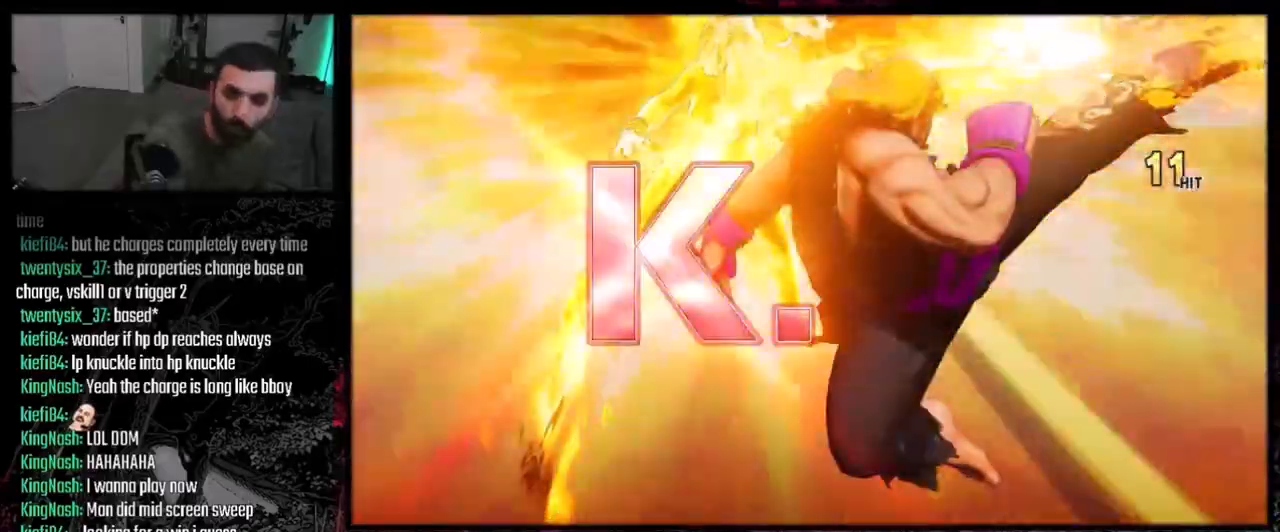
Gameplay with a controller (PlayStation layout); each line is a JSON object with the inputs held at the frame after it. "events" lists button and stick changes between this image and that frame as [ms after this image, input, new state], when the widget could be followed in between. Not read: L1 L2 L3 R3.
{"buttons": ["DPAD_RIGHT"], "events": [[433, "DPAD_RIGHT", "down"]]}
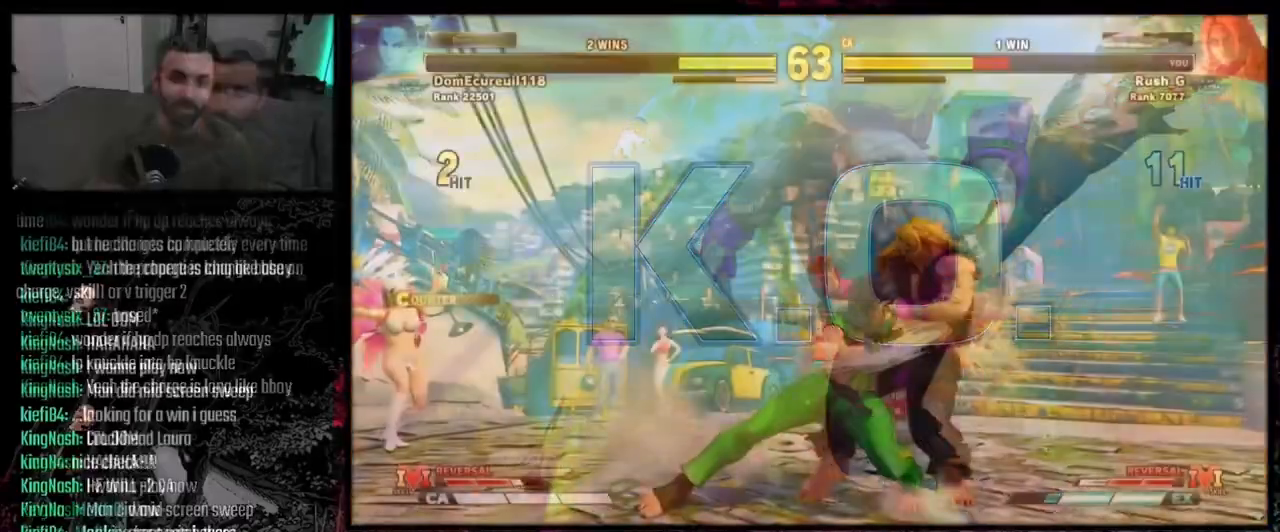
{"buttons": ["DPAD_DOWN", "DPAD_RIGHT"], "events": [[33, "DPAD_RIGHT", "up"], [300, "DPAD_RIGHT", "down"], [401, "DPAD_DOWN", "down"]]}
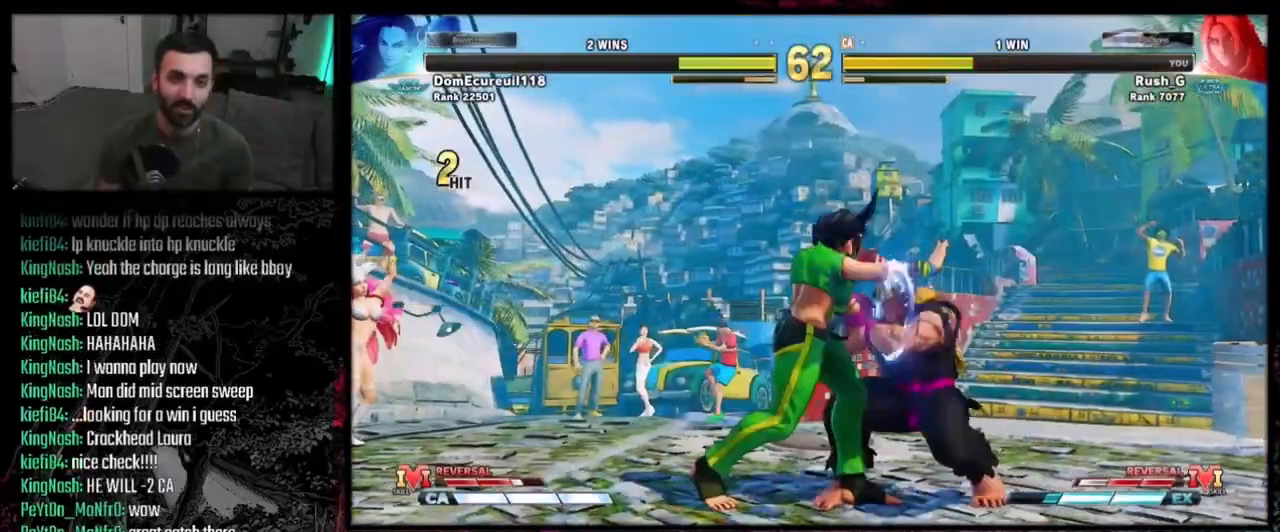
{"buttons": ["DPAD_DOWN", "DPAD_RIGHT"], "events": []}
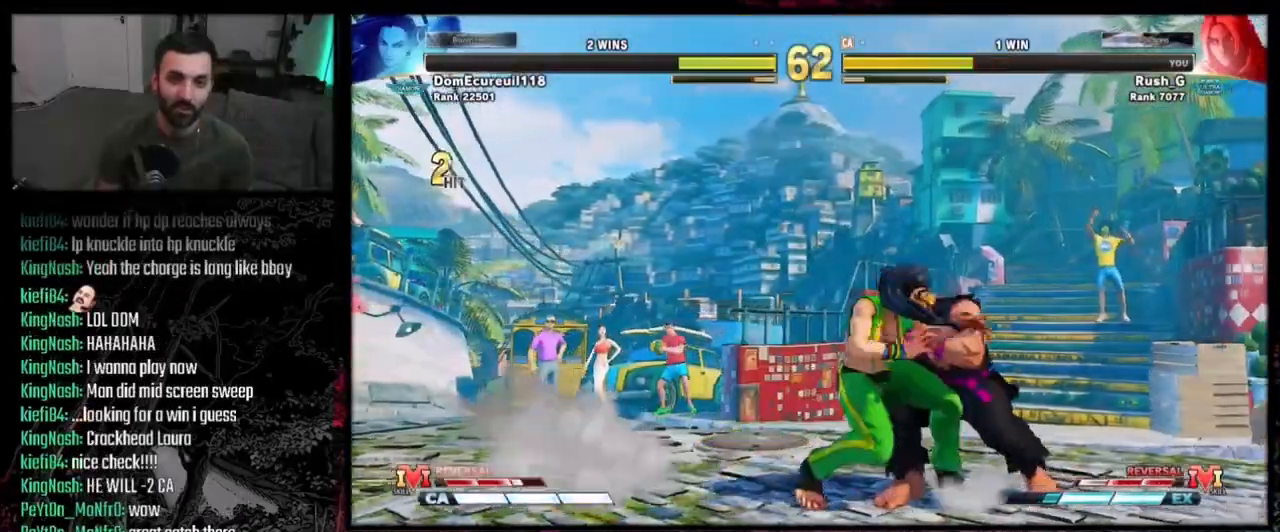
{"buttons": ["DPAD_RIGHT"], "events": [[401, "DPAD_DOWN", "up"]]}
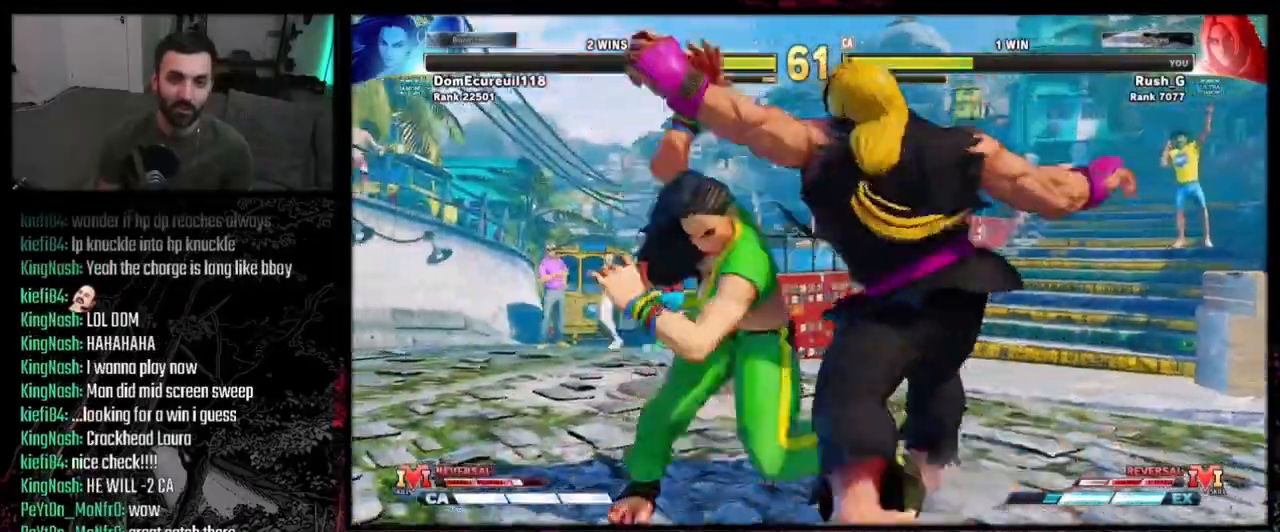
{"buttons": ["CROSS", "SQUARE"], "events": [[33, "DPAD_RIGHT", "up"], [100, "CROSS", "down"], [100, "DPAD_DOWN", "down"], [166, "CIRCLE", "down"], [166, "DPAD_DOWN", "up"], [166, "SQUARE", "down"], [233, "CROSS", "up"], [233, "SQUARE", "up"], [233, "TRIANGLE", "down"], [267, "CIRCLE", "up"], [267, "DPAD_DOWN", "down"], [333, "DPAD_DOWN", "up"], [367, "TRIANGLE", "up"], [400, "DPAD_DOWN", "down"], [500, "CROSS", "down"], [500, "DPAD_DOWN", "up"], [500, "SQUARE", "down"]]}